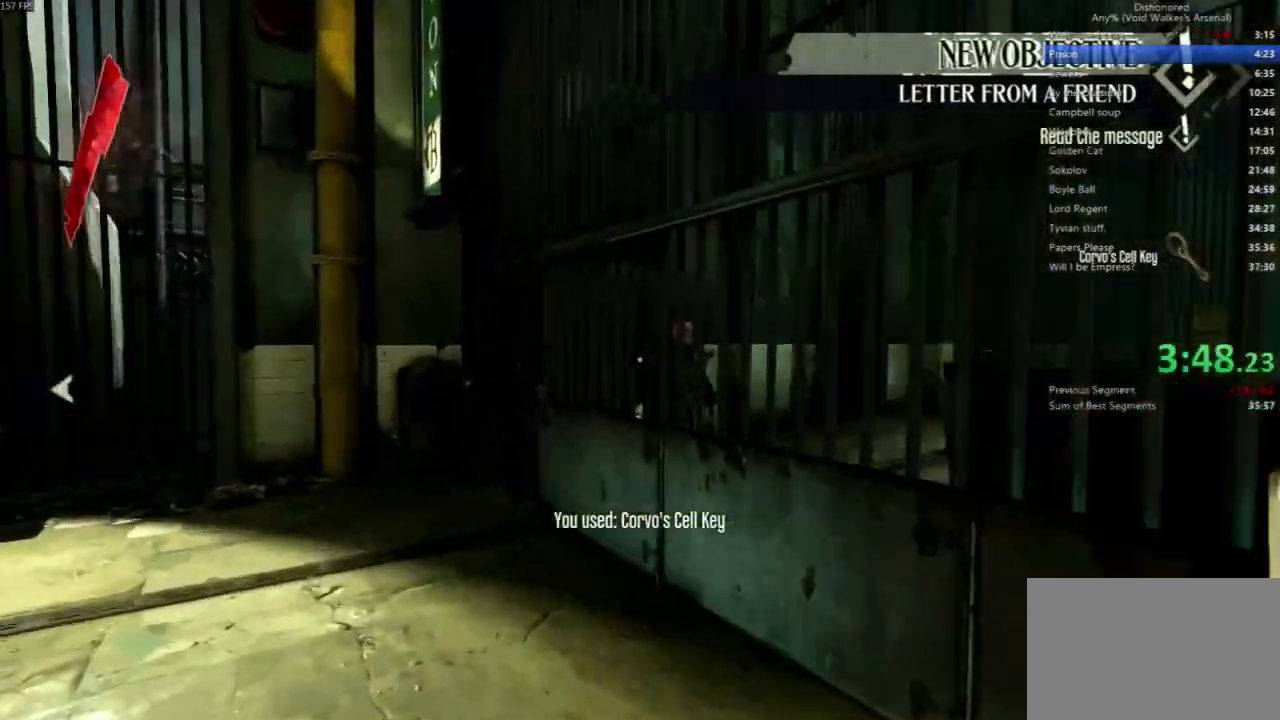
Gameplay with keyboard and mouse; each line is a JSON object with the keys and mouse buttons held at the frame after it. "events" lists presses ("down") and releases ("up") of "4", "5", "a", "alt", "c", "ctrl", "d", "e", "escape", "f", "q", "r", "s", "shift", "space", "tab", "v", "w", "x", "z", "mouse_left", "mouse_middle", "mouse_right", "mouse_wheel_up" and "mouse_wheel_down" between this image and that frame as [ms after this image, input, new state], when the widget could be followed in between. "mouse_left", "mouse_middle", "mouse_right", "mouse_wheel_up", "mouse_wheel_down" = the "left", "middle", "right", "wheel_up", "wheel_down" buttons of the "mouse" list. No other keys are recorded. Not read: mouse_move.
{"keys": ["shift", "w"], "mouse": [], "events": [[133, "shift", "down"]]}
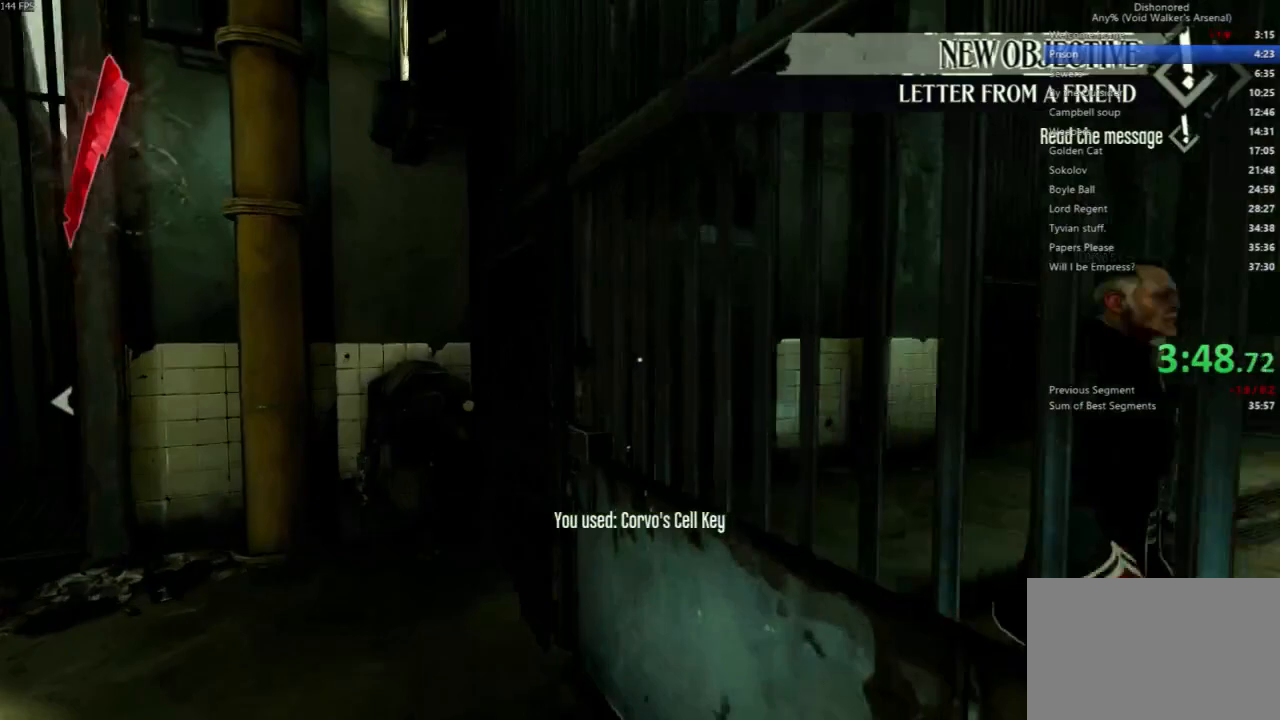
{"keys": ["shift", "space", "w"], "mouse": [], "events": [[433, "space", "down"]]}
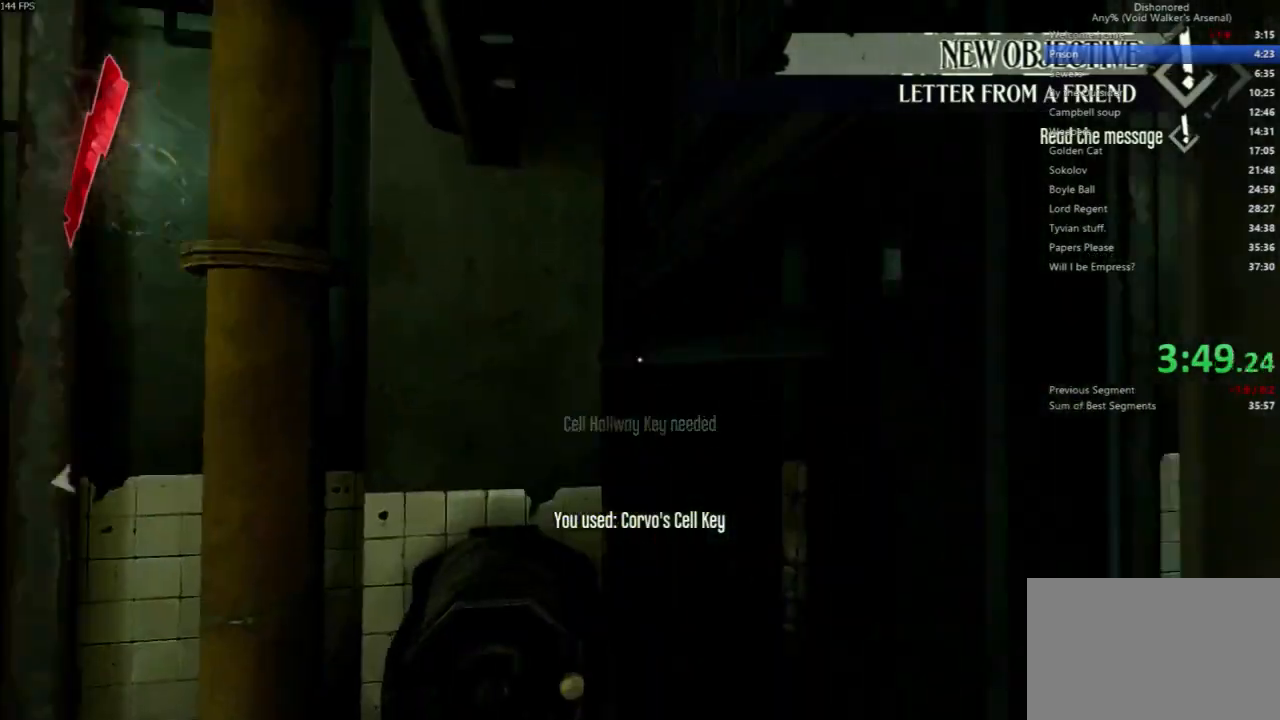
{"keys": ["d", "shift", "w"], "mouse": [], "events": [[433, "d", "down"], [500, "space", "up"]]}
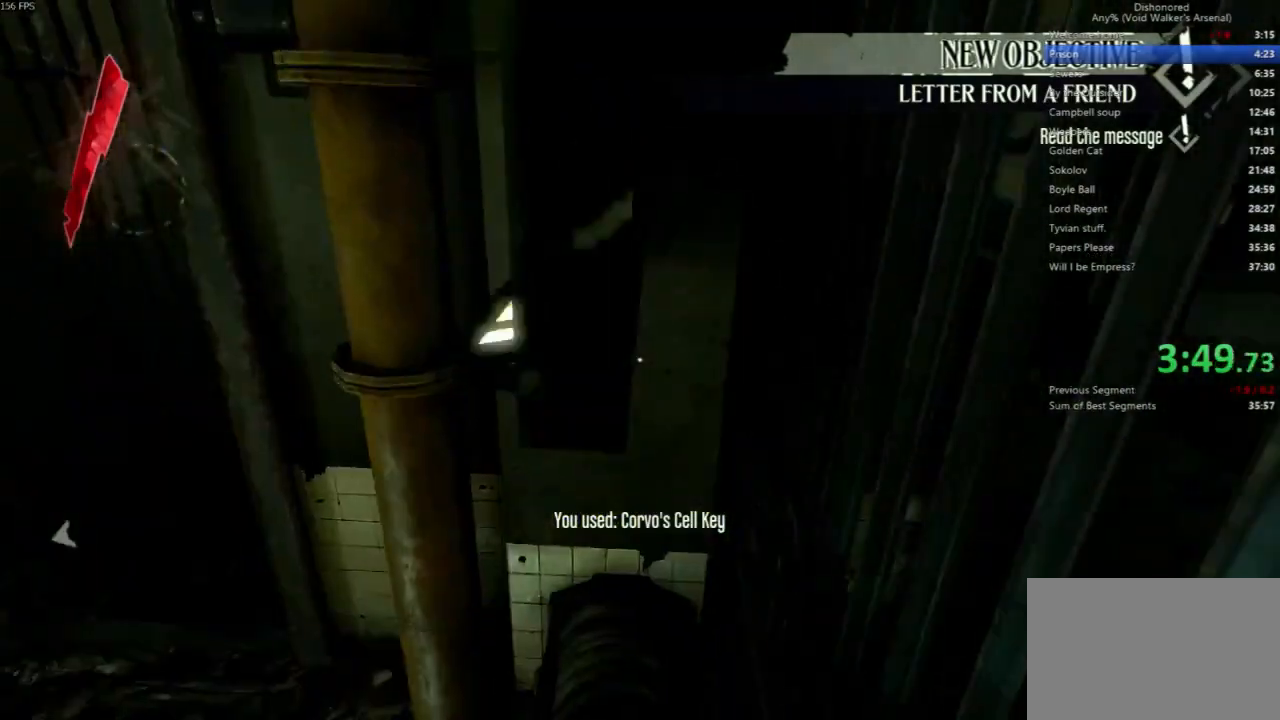
{"keys": ["a", "shift", "w"], "mouse": [], "events": [[267, "d", "up"], [333, "a", "down"]]}
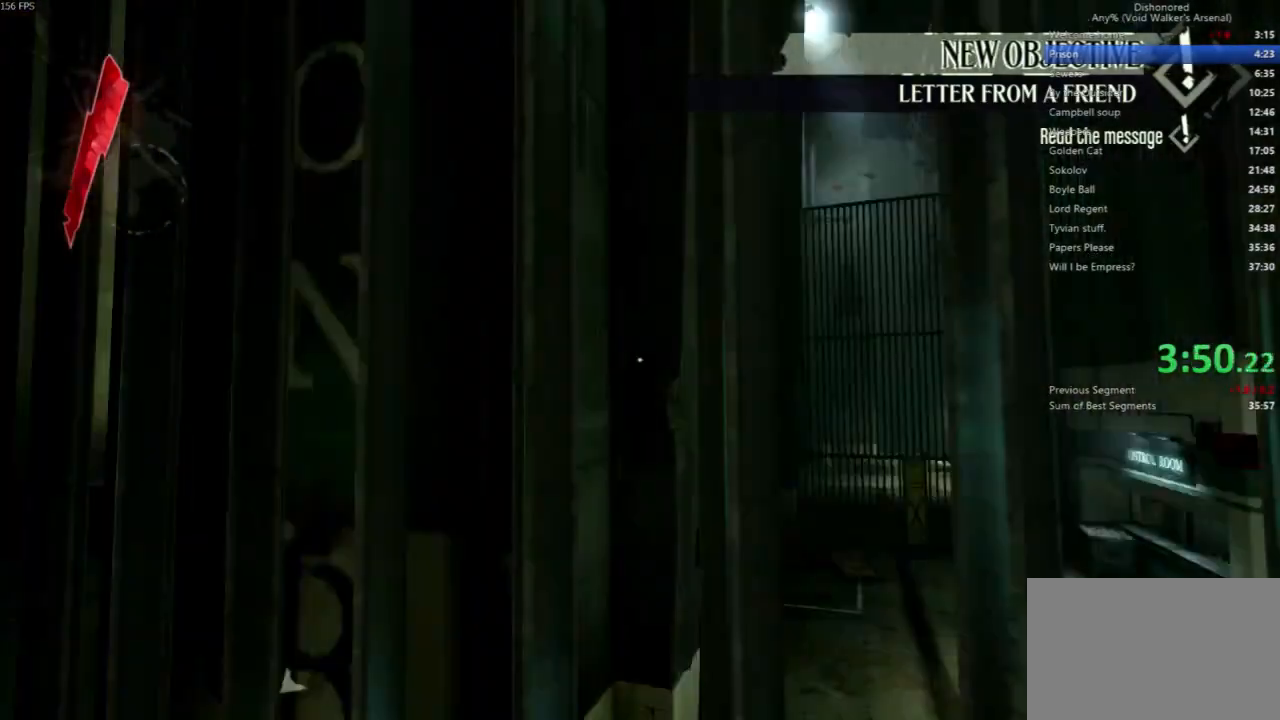
{"keys": ["a", "shift", "w"], "mouse": []}
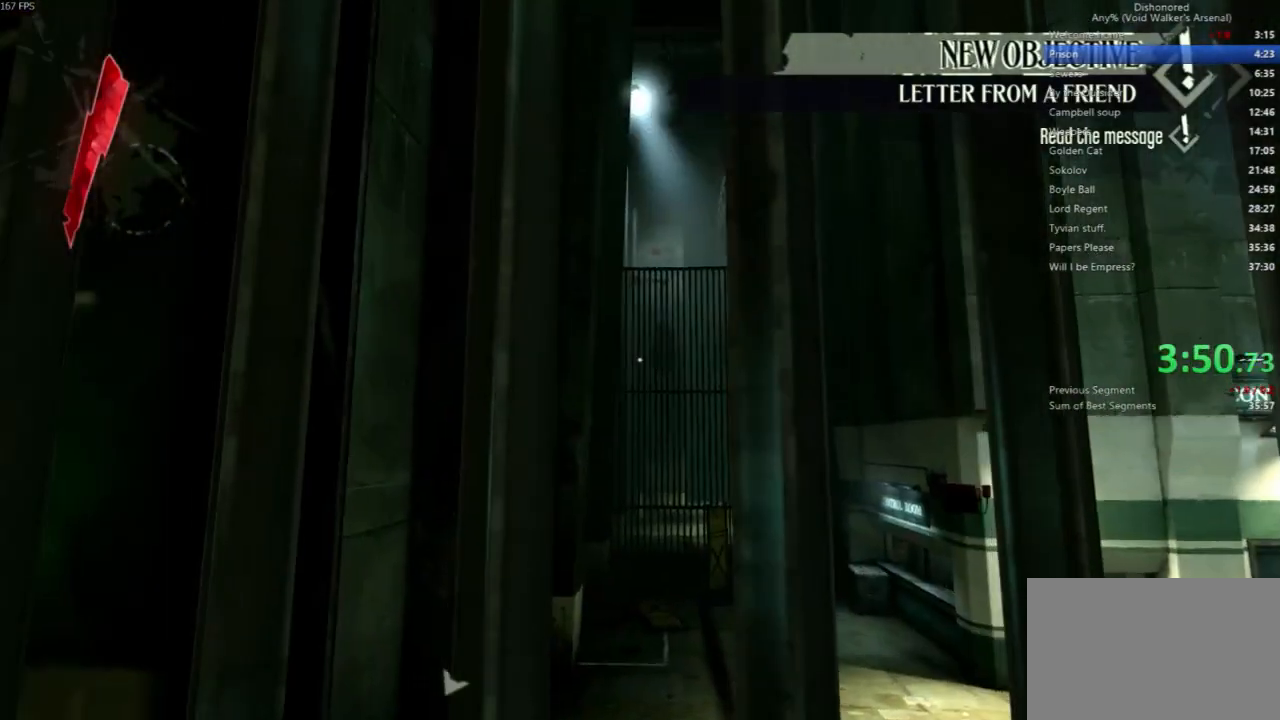
{"keys": ["a", "shift", "w"], "mouse": []}
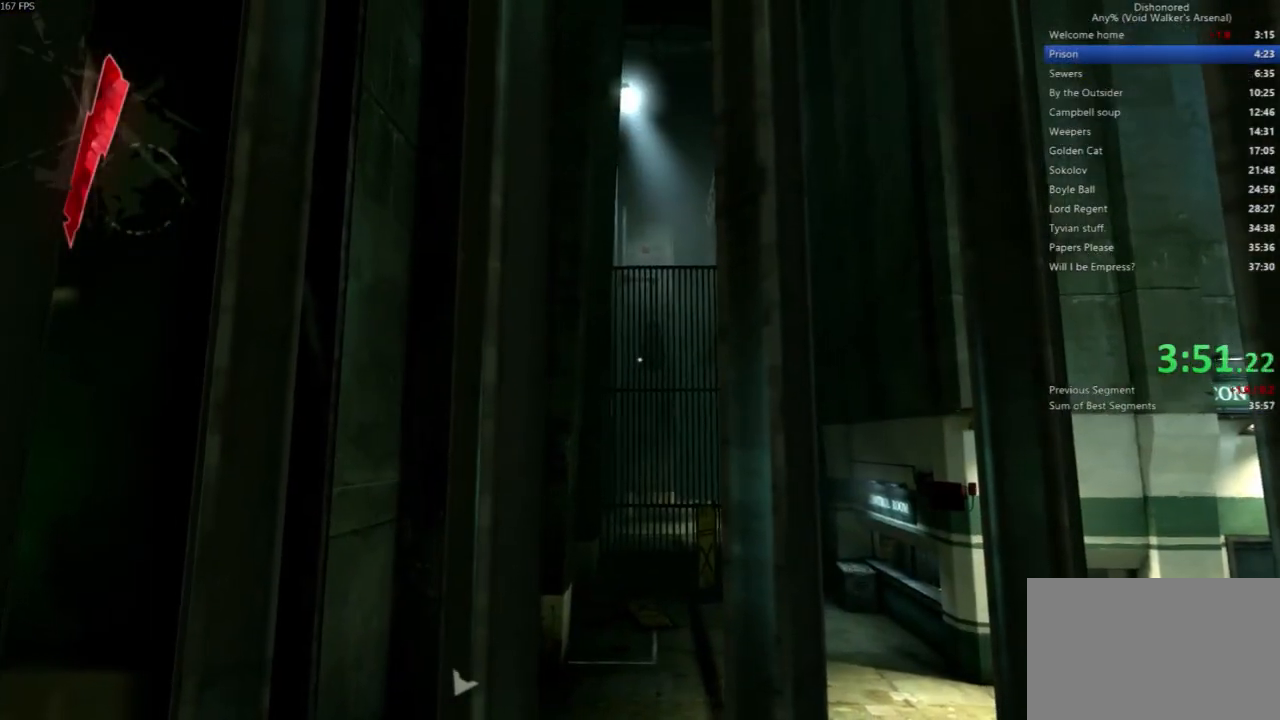
{"keys": ["a", "s", "shift", "space"], "mouse": [], "events": [[267, "w", "up"], [367, "s", "down"], [500, "space", "down"]]}
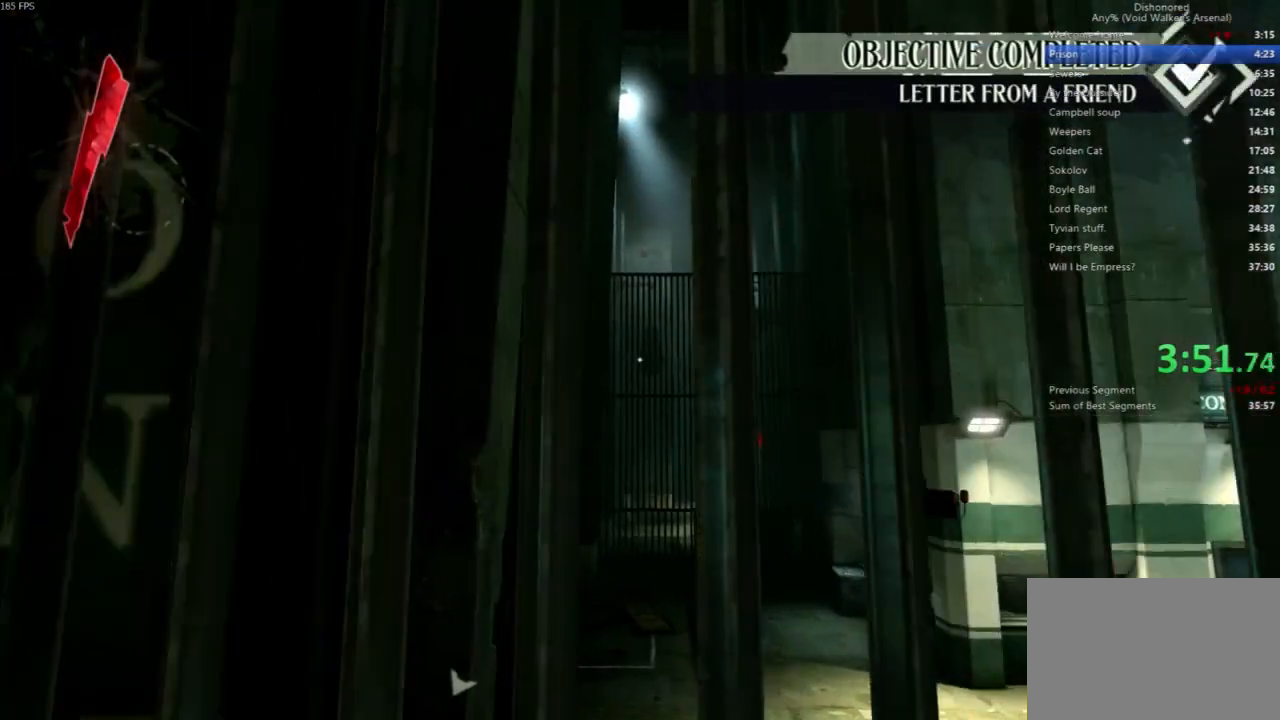
{"keys": ["shift", "space"], "mouse": []}
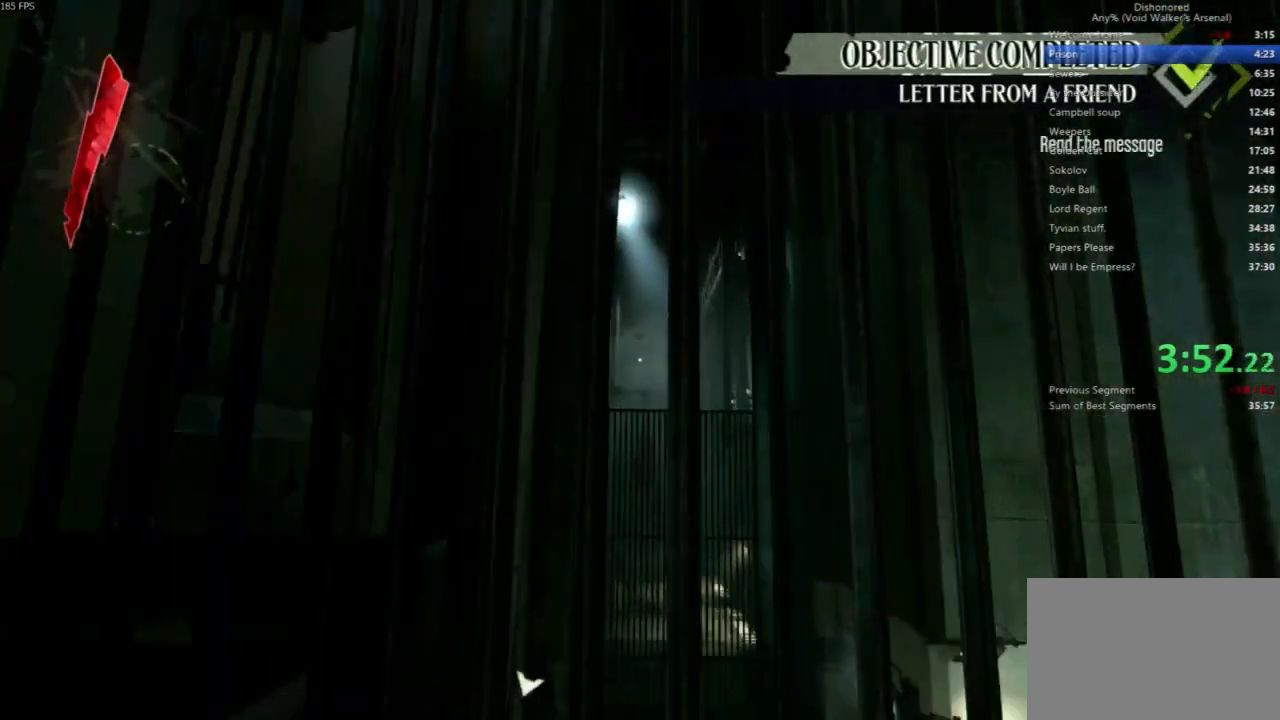
{"keys": ["shift", "w"], "mouse": [], "events": [[300, "w", "down"], [500, "space", "up"]]}